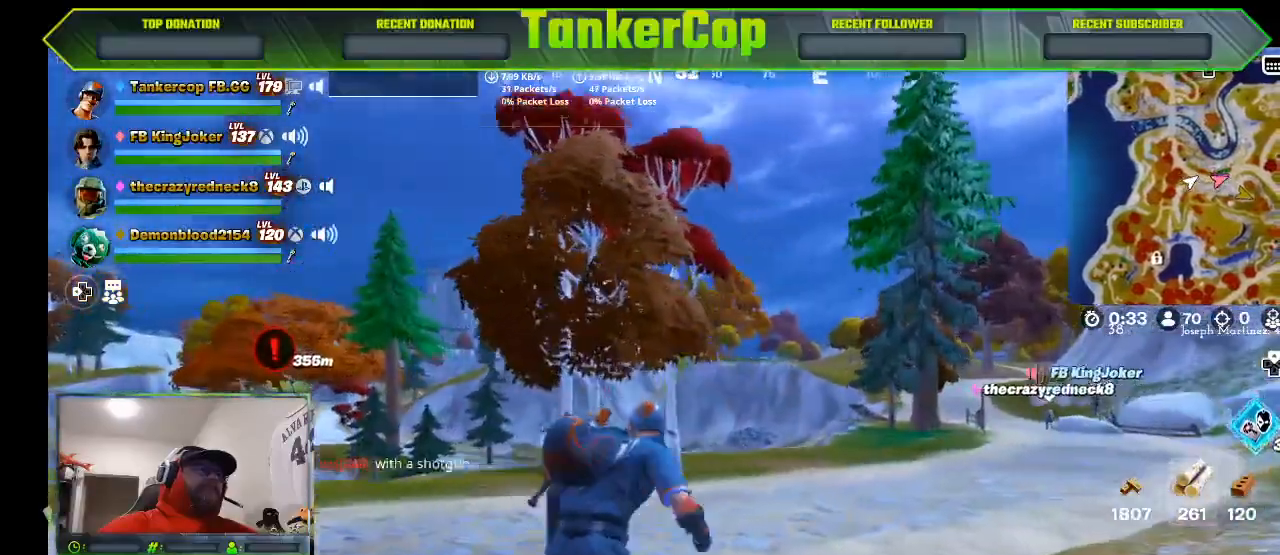
Gameplay with a controller (PlayStation layout); each line is a JSON object with the inputs held at the frame after it (dt_ms = milliseconds from this image to that frame). "events" lists button and stick changes between this image and that frame as [ms after this image, input, new state], when the widget could be followed in between.
{"dt_ms": 500, "buttons": [], "left_stick": "up", "right_stick": "down-left", "events": []}
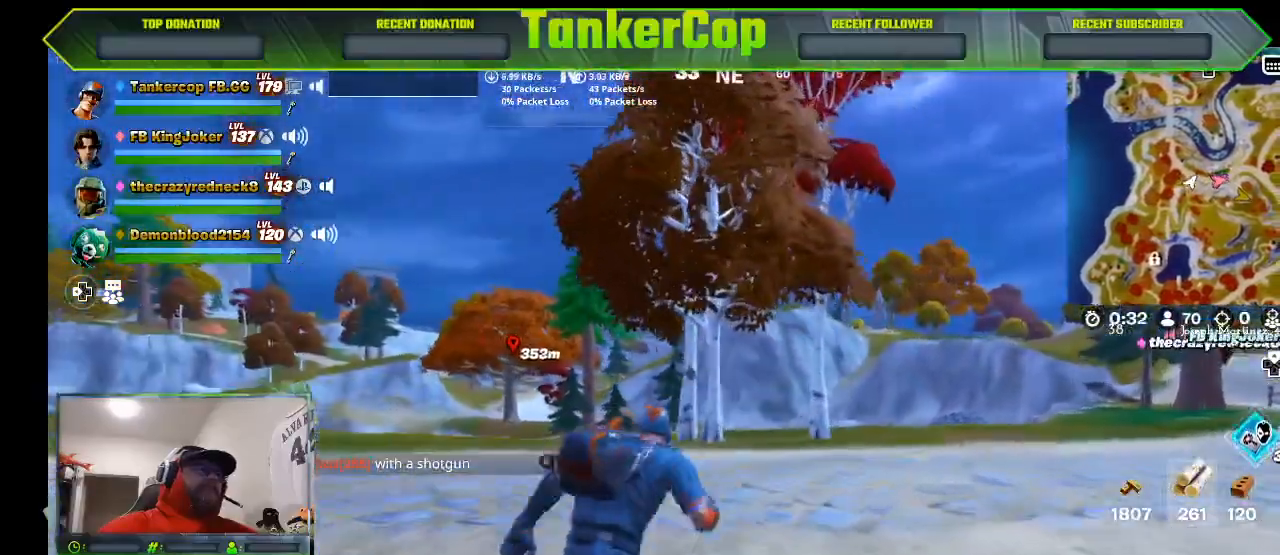
{"dt_ms": 1000, "buttons": [], "left_stick": "right", "right_stick": "down-left"}
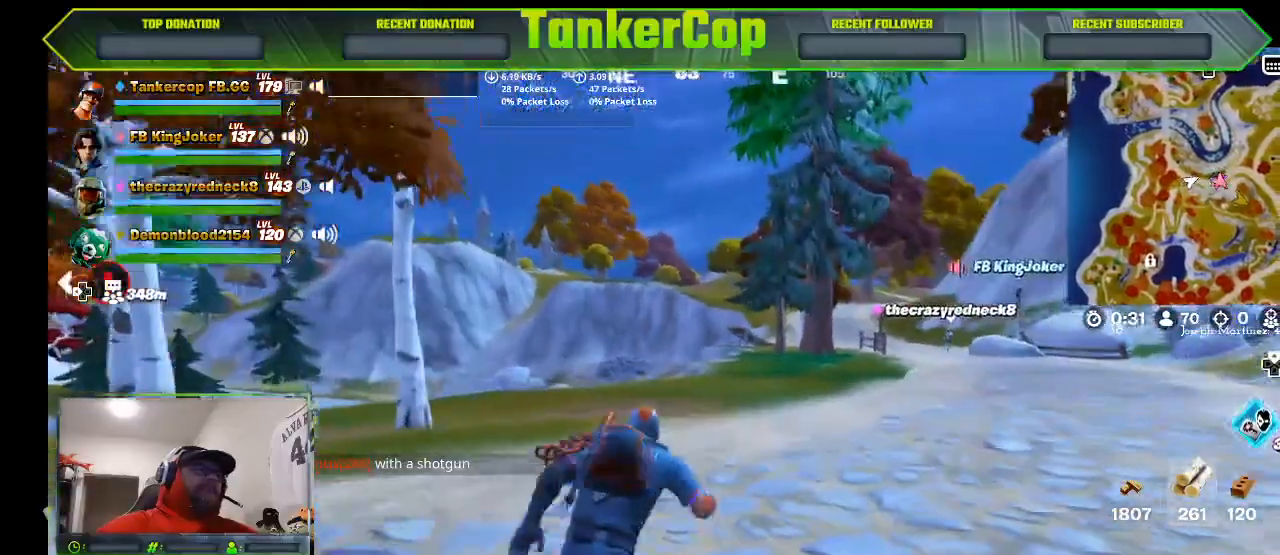
{"dt_ms": 1000, "buttons": [], "left_stick": "up-right", "right_stick": "center"}
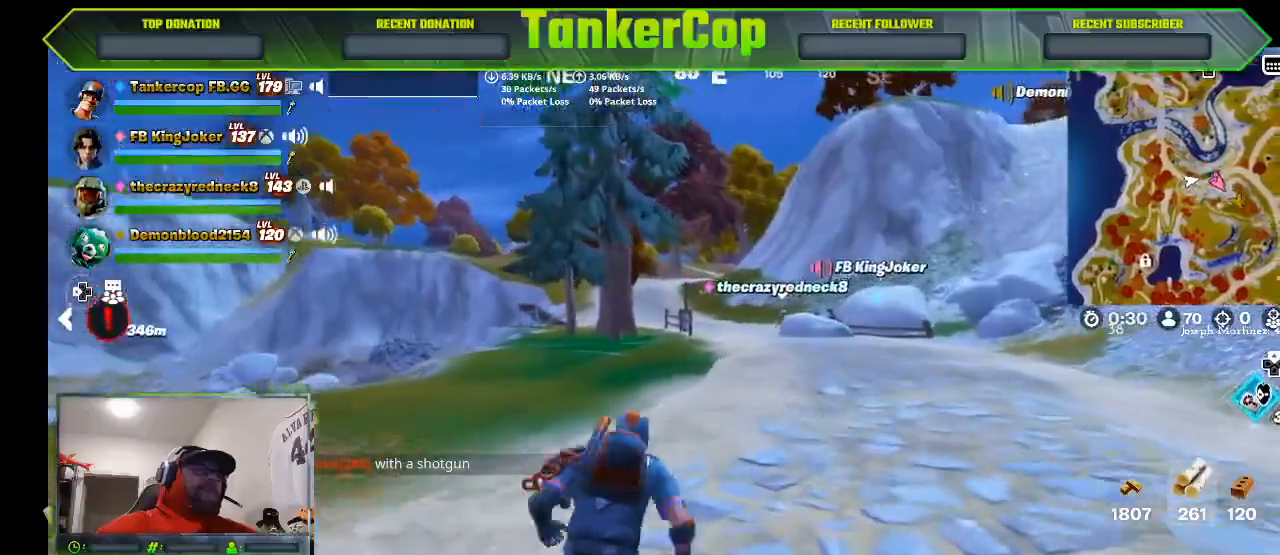
{"dt_ms": 500, "buttons": [], "left_stick": "up-right", "right_stick": "center", "events": []}
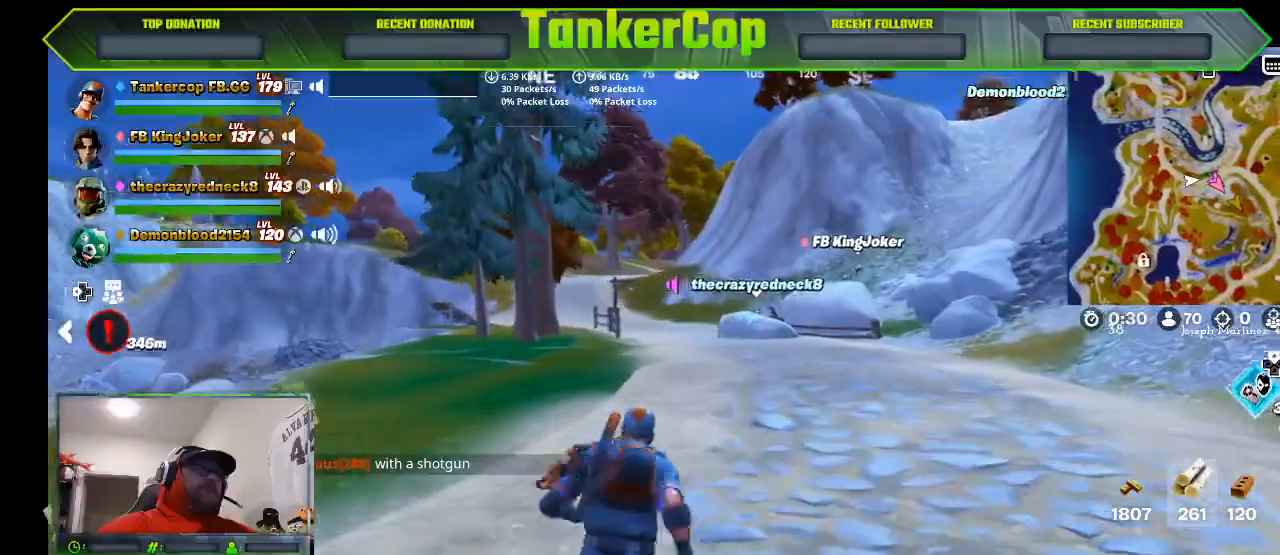
{"dt_ms": 500, "buttons": [], "left_stick": "up-right", "right_stick": "center", "events": []}
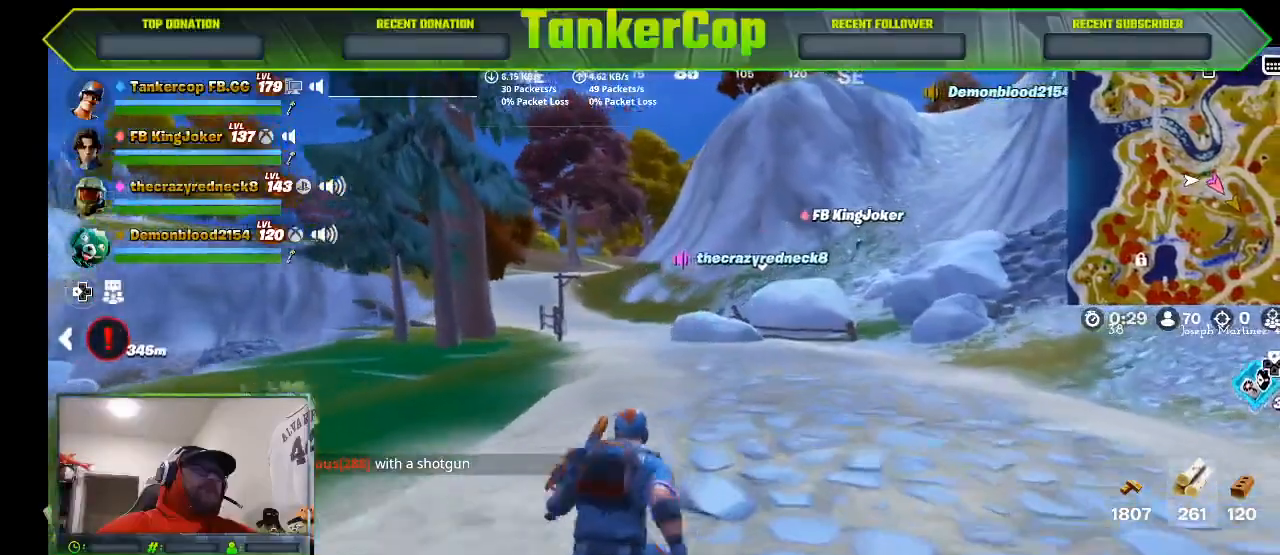
{"dt_ms": 500, "buttons": ["L1"], "left_stick": "up-right", "right_stick": "center", "events": [[500, "L1", "down"]]}
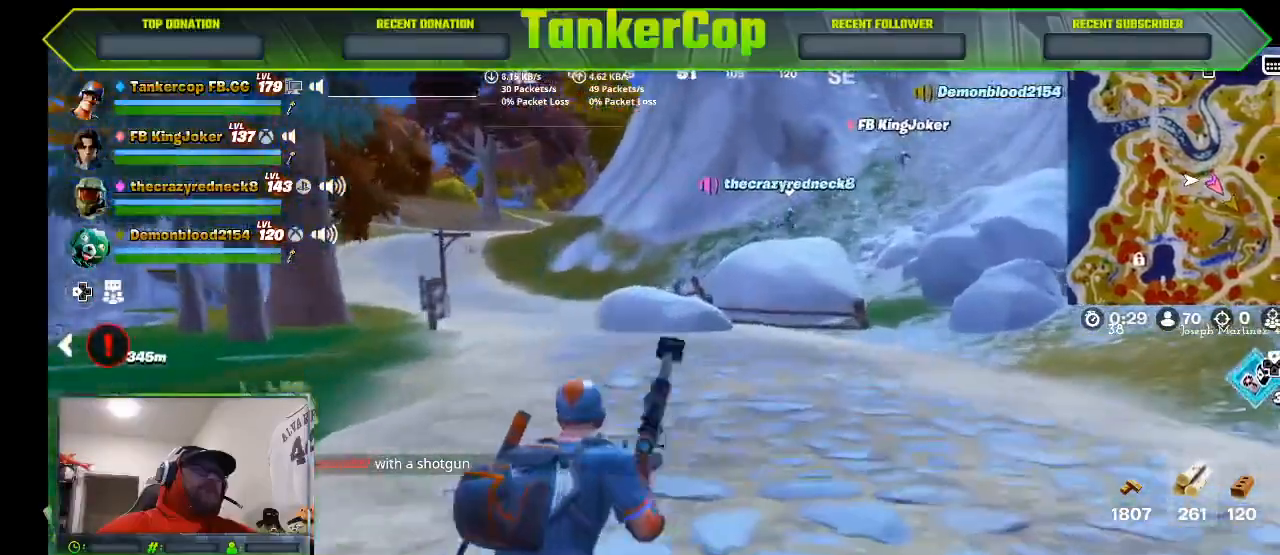
{"dt_ms": 500, "buttons": [], "left_stick": "up-right", "right_stick": "center", "events": [[100, "L1", "up"]]}
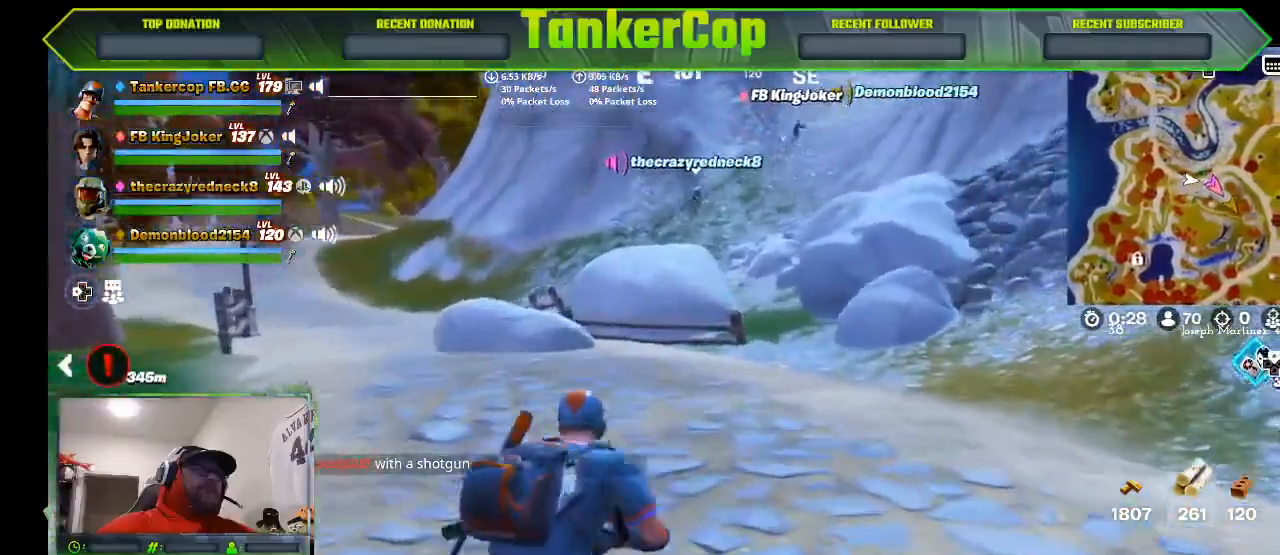
{"dt_ms": 500, "buttons": [], "left_stick": "up-right", "right_stick": "center", "events": [[300, "L3", "down"], [300, "left_stick", "up"], [500, "L3", "up"], [500, "left_stick", "up-right"]]}
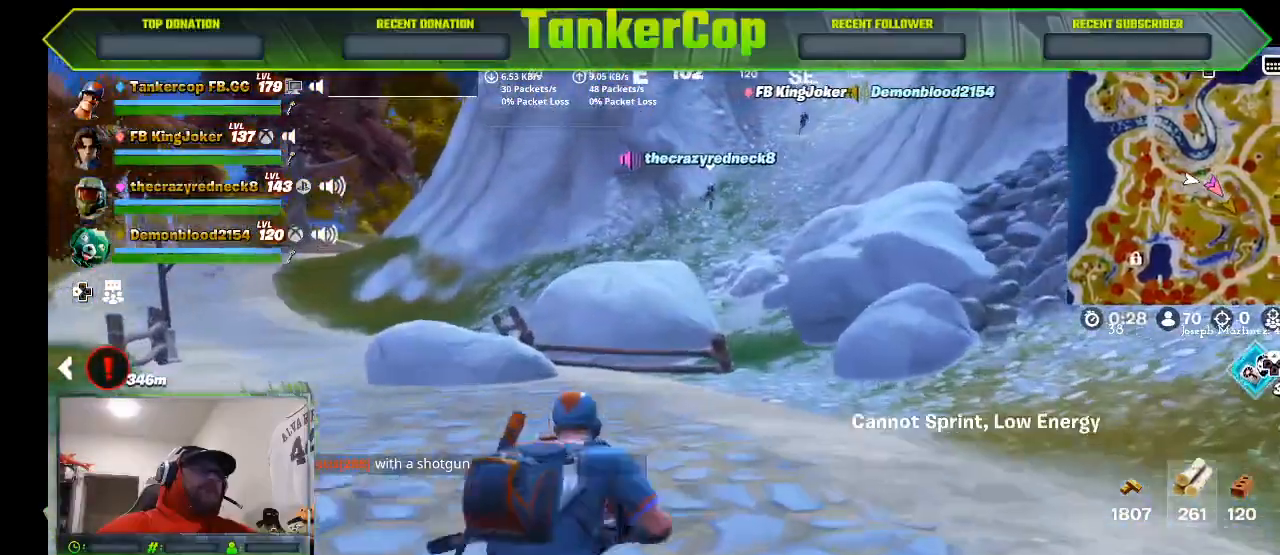
{"dt_ms": 500, "buttons": ["L3"], "left_stick": "up", "right_stick": "center", "events": [[500, "L3", "down"], [500, "left_stick", "up"]]}
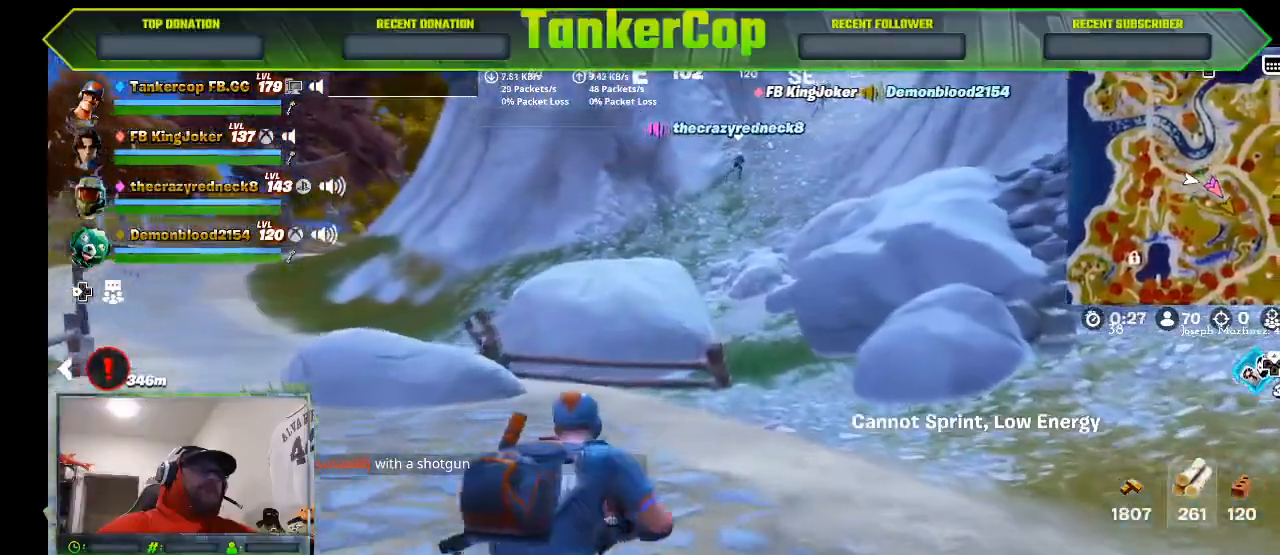
{"dt_ms": 500, "buttons": [], "left_stick": "up", "right_stick": "center", "events": [[167, "L3", "up"]]}
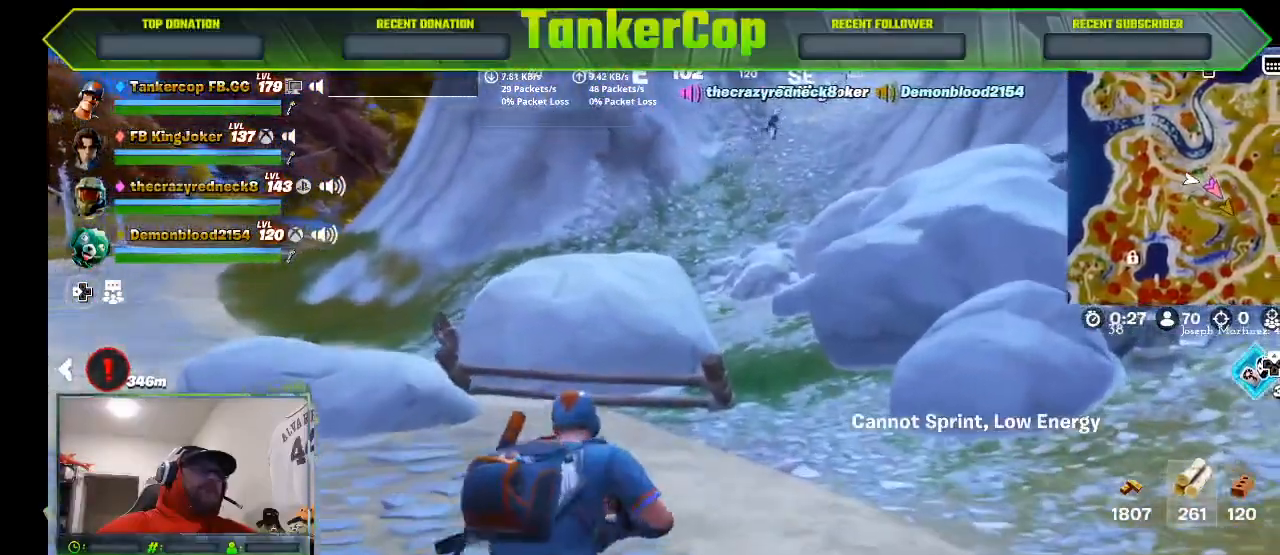
{"dt_ms": 500, "buttons": [], "left_stick": "up", "right_stick": "center", "events": []}
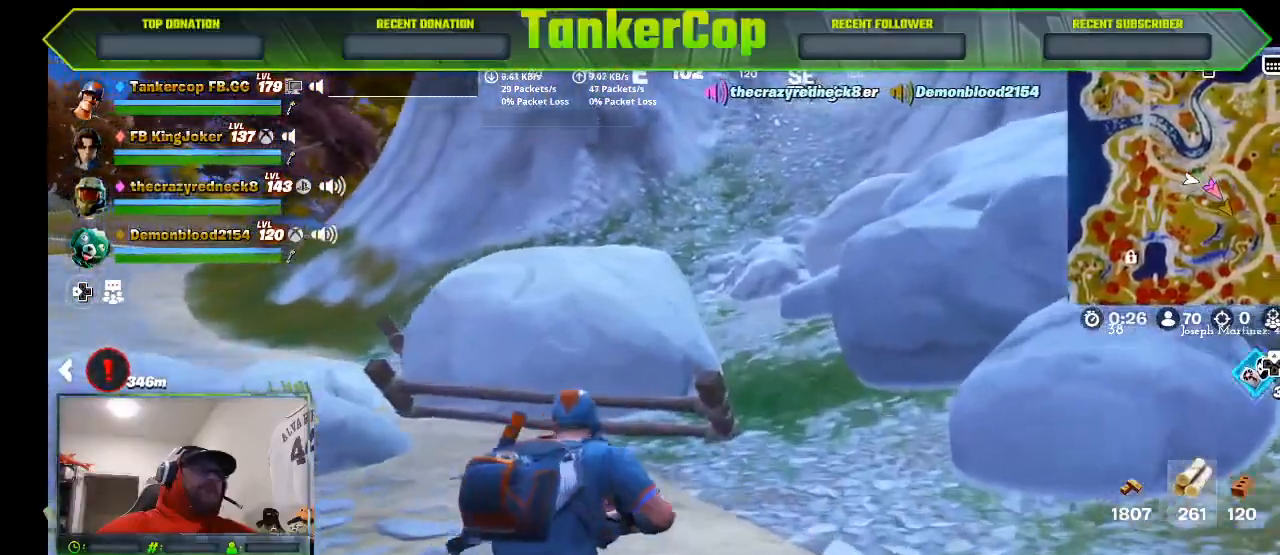
{"dt_ms": 500, "buttons": [], "left_stick": "up", "right_stick": "center", "events": [[67, "L3", "down"], [333, "L3", "up"]]}
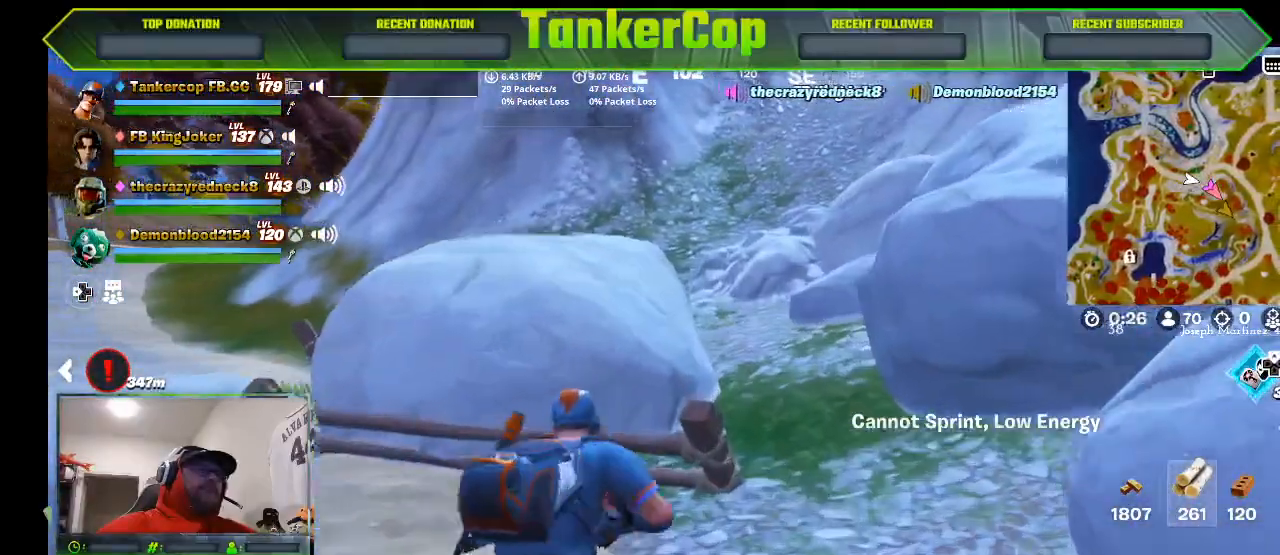
{"dt_ms": 500, "buttons": ["CROSS"], "left_stick": "up", "right_stick": "center", "events": [[67, "L1", "down"], [167, "L1", "up"], [333, "left_stick", "up-right"], [400, "CROSS", "down"], [500, "left_stick", "up"]]}